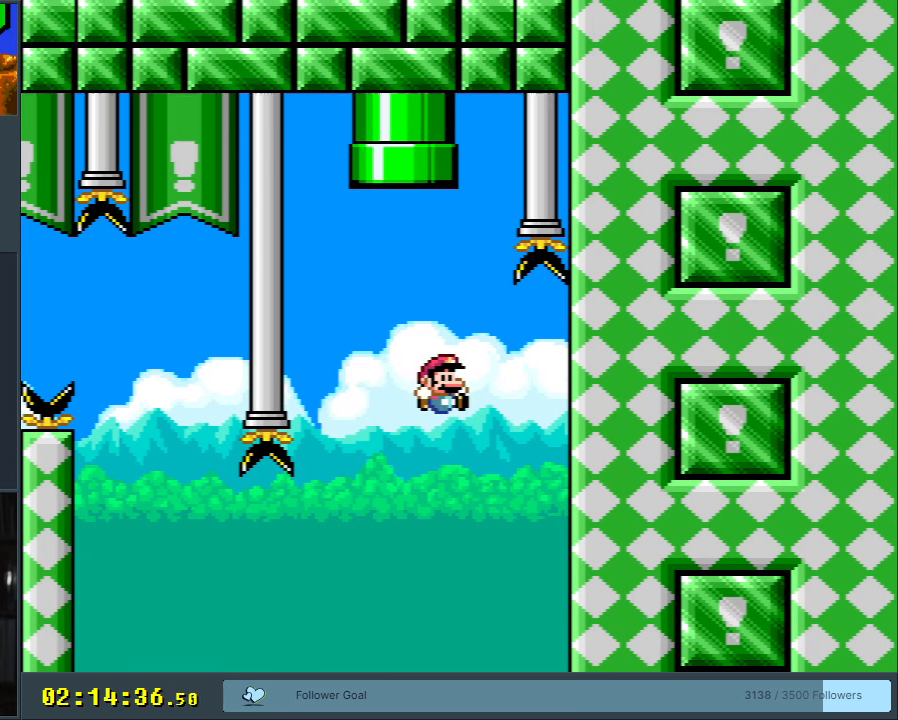
Gameplay with a controller (Nintendo layout); each line is a JSON object with the inputs held at the frame after it (dt_ms = milliseconds from this image to that frame). "events" lists button and stick changes between this image and that frame as [ms after this image, input, new state], when the widget could be followed in between. Not read: L3 R3.
{"dt_ms": 500, "buttons": [], "events": [[317, "START", "down"], [500, "START", "up"]]}
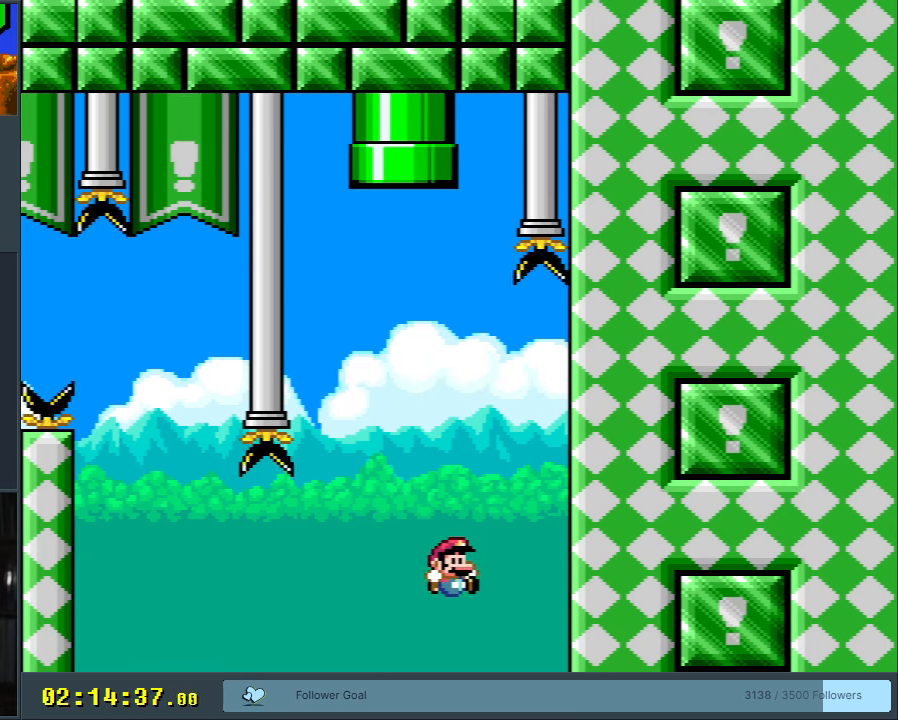
{"dt_ms": 500, "buttons": ["A"], "events": [[467, "A", "down"]]}
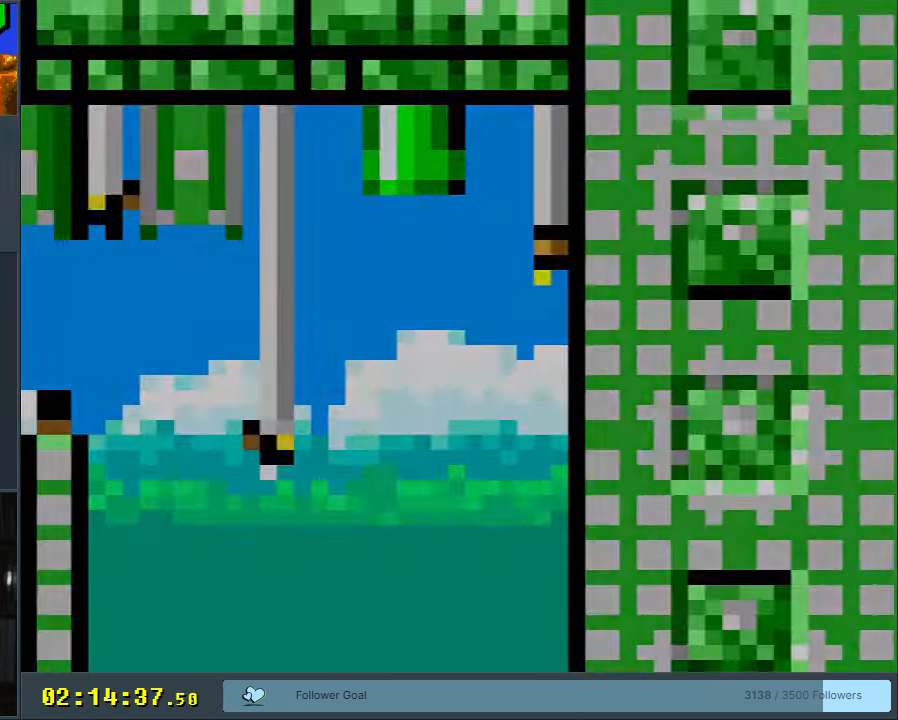
{"dt_ms": 500, "buttons": [], "events": [[117, "A", "up"]]}
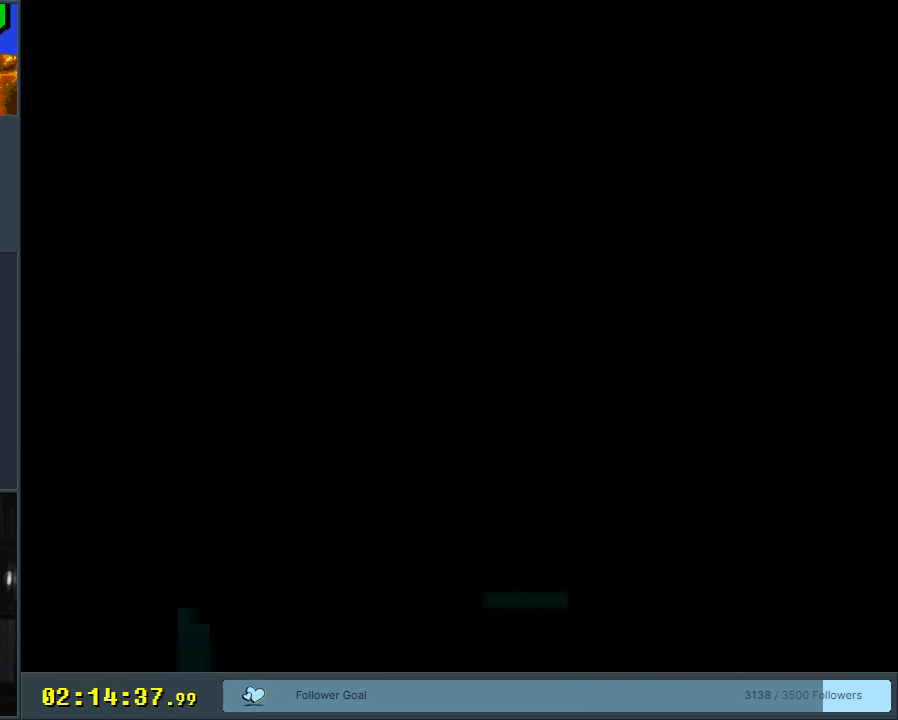
{"dt_ms": 500, "buttons": ["B", "Y"], "events": [[467, "B", "down"], [467, "Y", "down"]]}
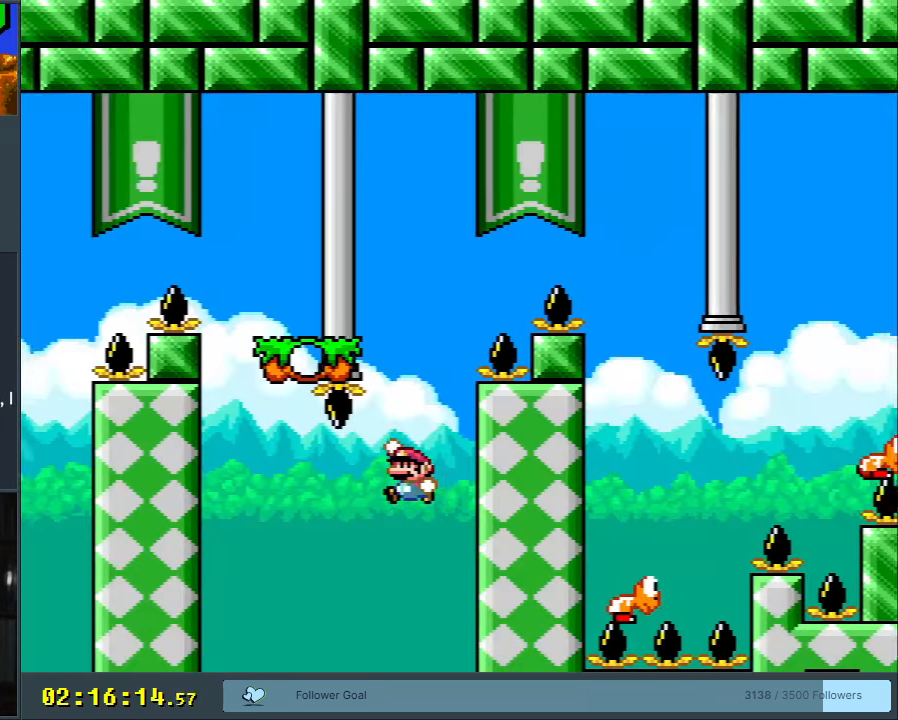
{"dt_ms": 500, "buttons": ["B", "Y", "DPAD_RIGHT"], "events": [[17, "DPAD_LEFT", "down"], [167, "B", "up"], [217, "DPAD_LEFT", "up"], [267, "DPAD_RIGHT", "down"], [350, "B", "down"]]}
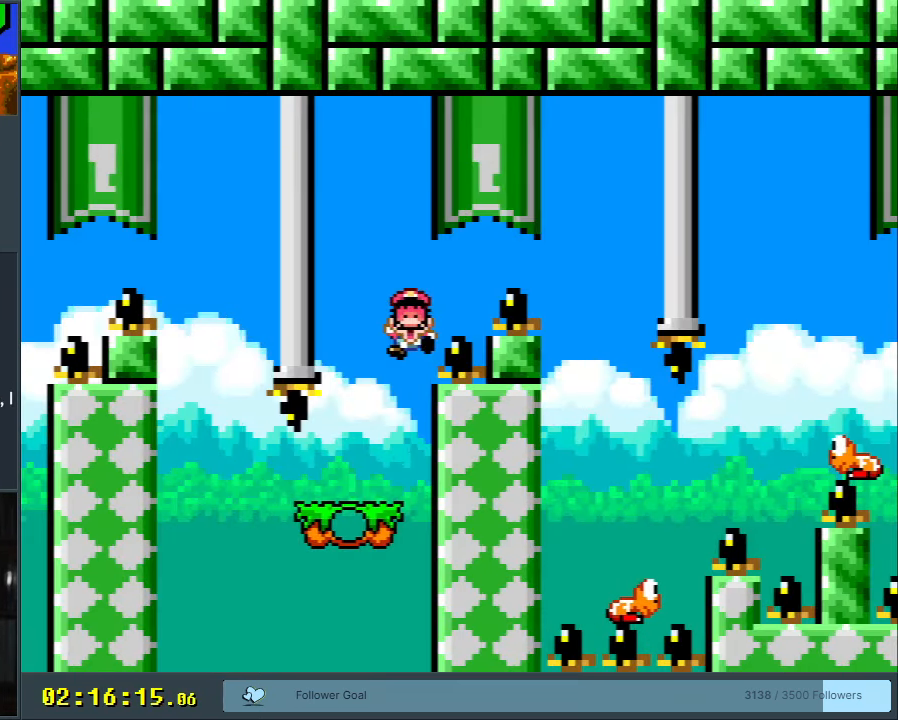
{"dt_ms": 500, "buttons": [], "events": [[300, "DPAD_RIGHT", "up"], [333, "Y", "up"], [383, "B", "up"]]}
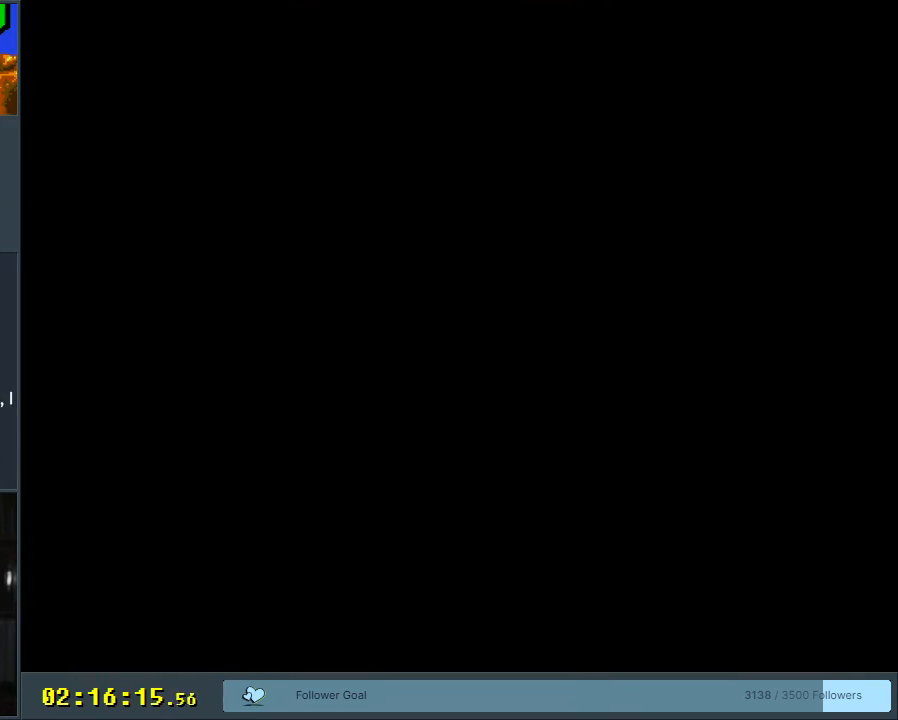
{"dt_ms": 500, "buttons": ["A"], "events": [[33, "A", "down"], [67, "X", "down"], [233, "X", "up"], [250, "A", "up"], [350, "A", "down"], [383, "A", "up"], [417, "A", "down"]]}
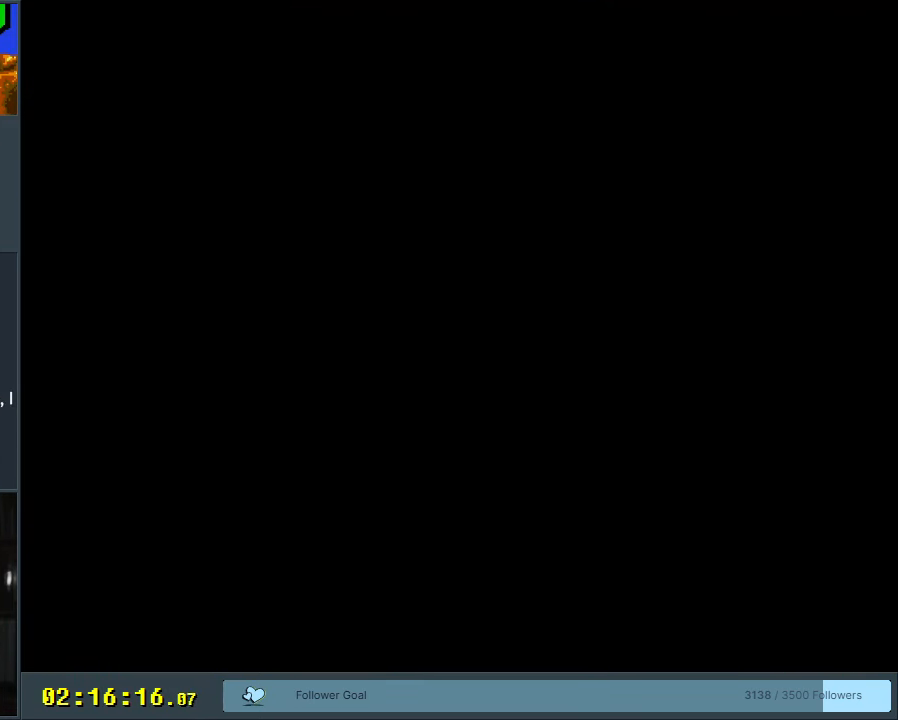
{"dt_ms": 500, "buttons": [], "events": [[167, "A", "up"]]}
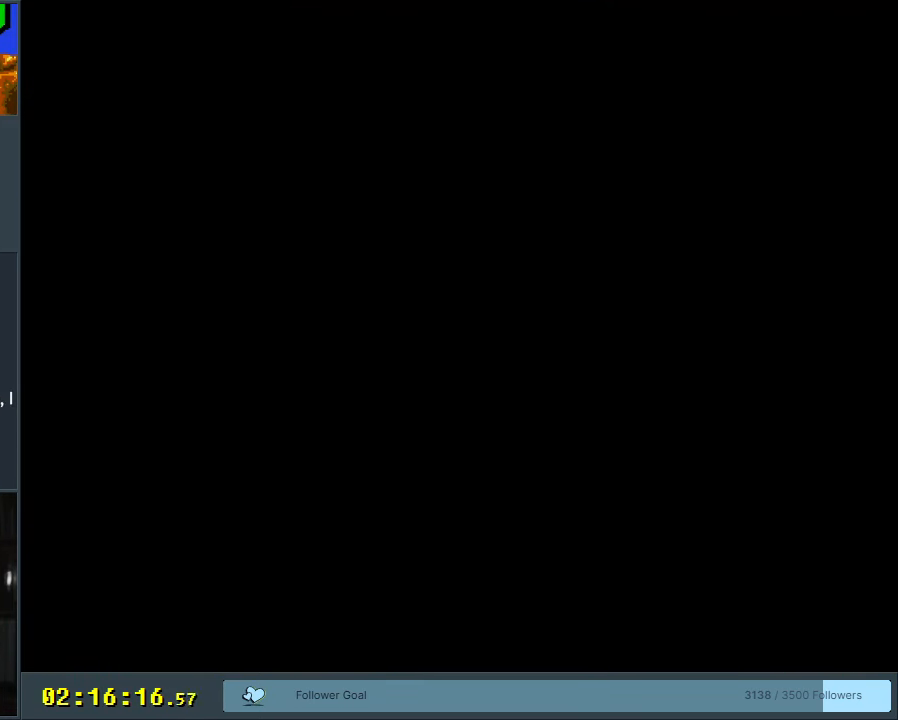
{"dt_ms": 500, "buttons": [], "events": []}
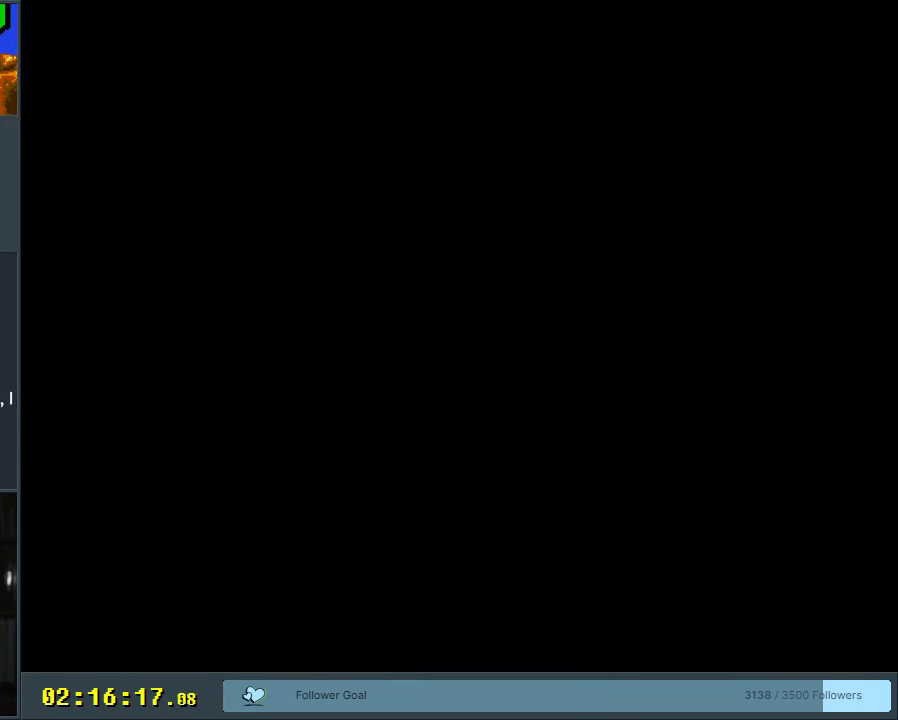
{"dt_ms": 1000, "buttons": ["A", "X", "DPAD_RIGHT"], "events": [[317, "X", "down"], [667, "DPAD_RIGHT", "down"], [917, "A", "down"]]}